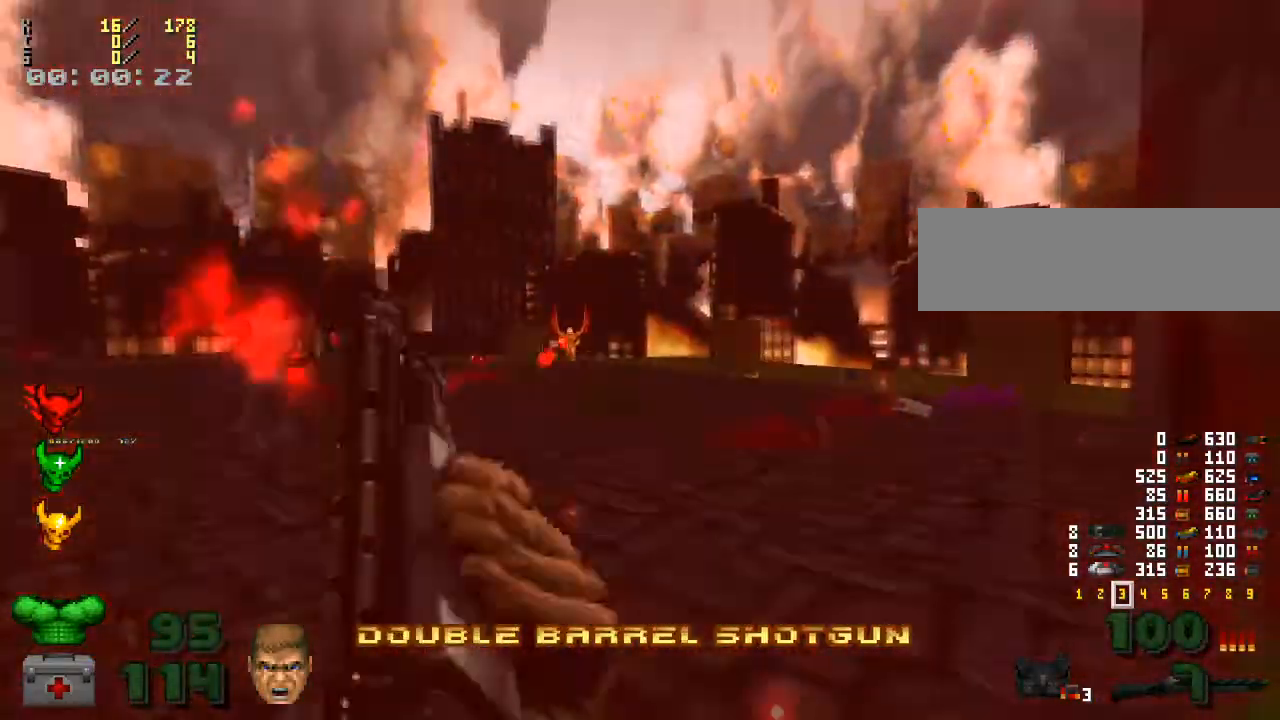
Gameplay with keyboard and mouse; each line is a JSON object with the keys and mouse buttons held at the frame after it. "events" lists presses ("down") and releases ("up") of ".", "/", "0", "1", "2", "3", "4", "5", "6", "7", "8", "9", "a", "alt_l", "alt_r", "b", "backspace", "c", "caps_lock", "comma", "ctrl_l", "ctrl_r", "d", "down", "e", "equals", "escape", "f", "f1", "f10", "f11", "f12", "f2", "f3", "f4", "f5", "f6", "f7", "f8", "f9", "g", "h", "i", "j", "k", "l", "lbracket", "left", "m", "minus", "n", "o", "p", "q", "quote", "r", "rbracket", "return", "right", "s", "semicolon", "shift_l", "shift_r", "space", "super", "t", "tab", "tilde", "u", "up", "v", "w", "x", "y", "z", "mouse_left", "mouse_wheel" and "mouse_right" between this image and that frame as [ms after this image, input, new state], when the widget could be followed in between. "mouse_left", "mouse_wheel", "mouse_right" = the "left", "wheel", "right" buttons of the "mouse" list. No other keys are recorded. "wheel" means that the mouse wheel is clicked or scrolled. Mouse movement is not recorded.
{"keys": ["w"], "mouse": [], "events": []}
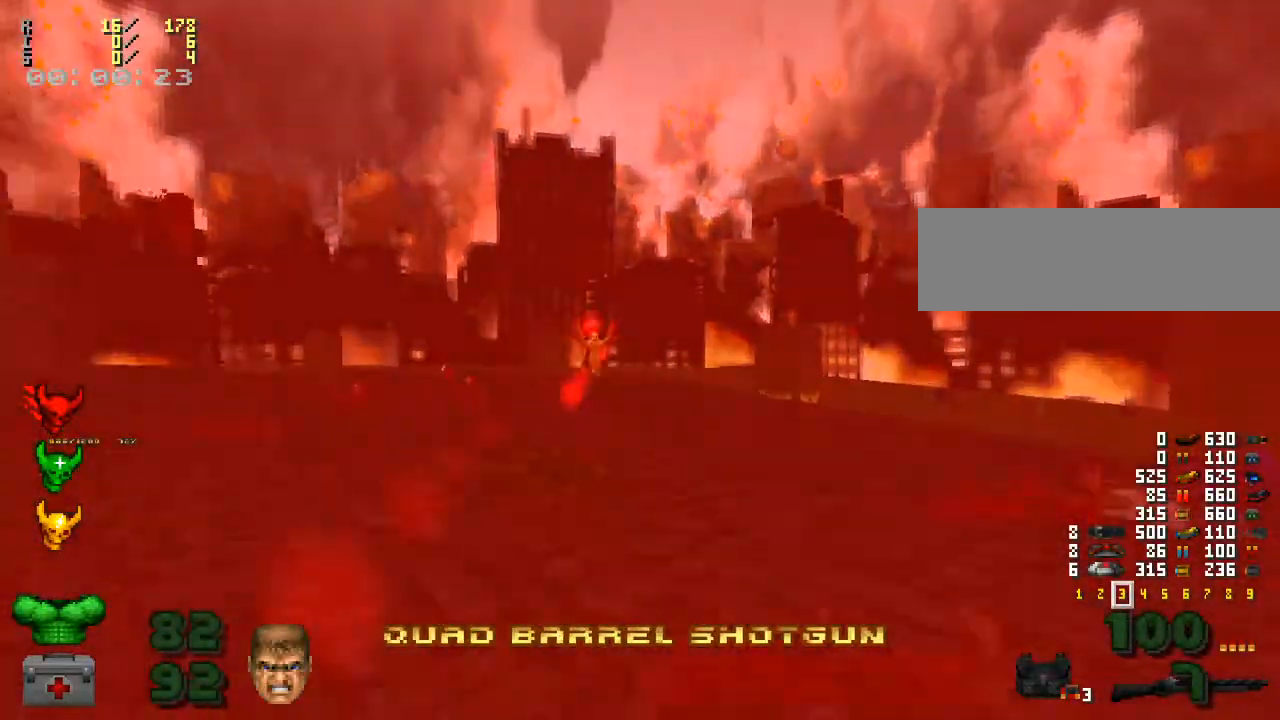
{"keys": ["a", "w"], "mouse": [], "events": [[500, "a", "down"]]}
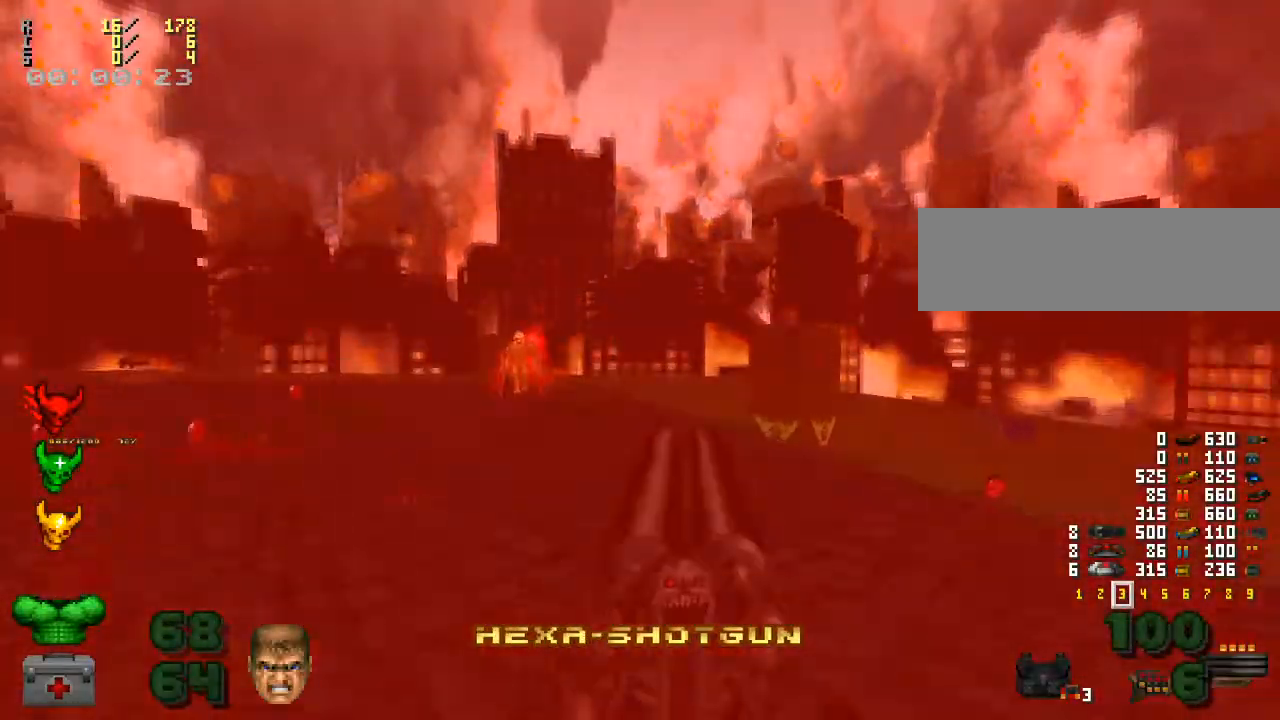
{"keys": ["a"], "mouse": [], "events": [[33, "w", "up"]]}
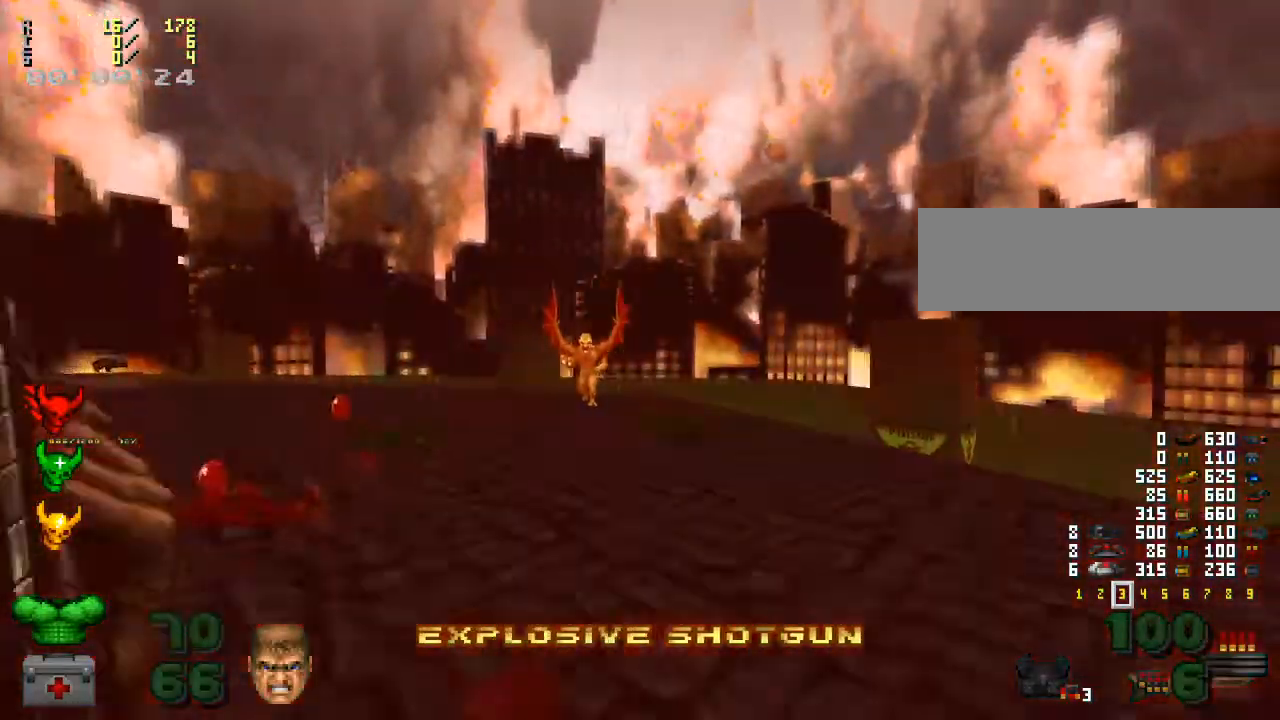
{"keys": ["a", "w"], "mouse": [], "events": [[233, "w", "down"], [467, "a", "up"], [500, "a", "down"]]}
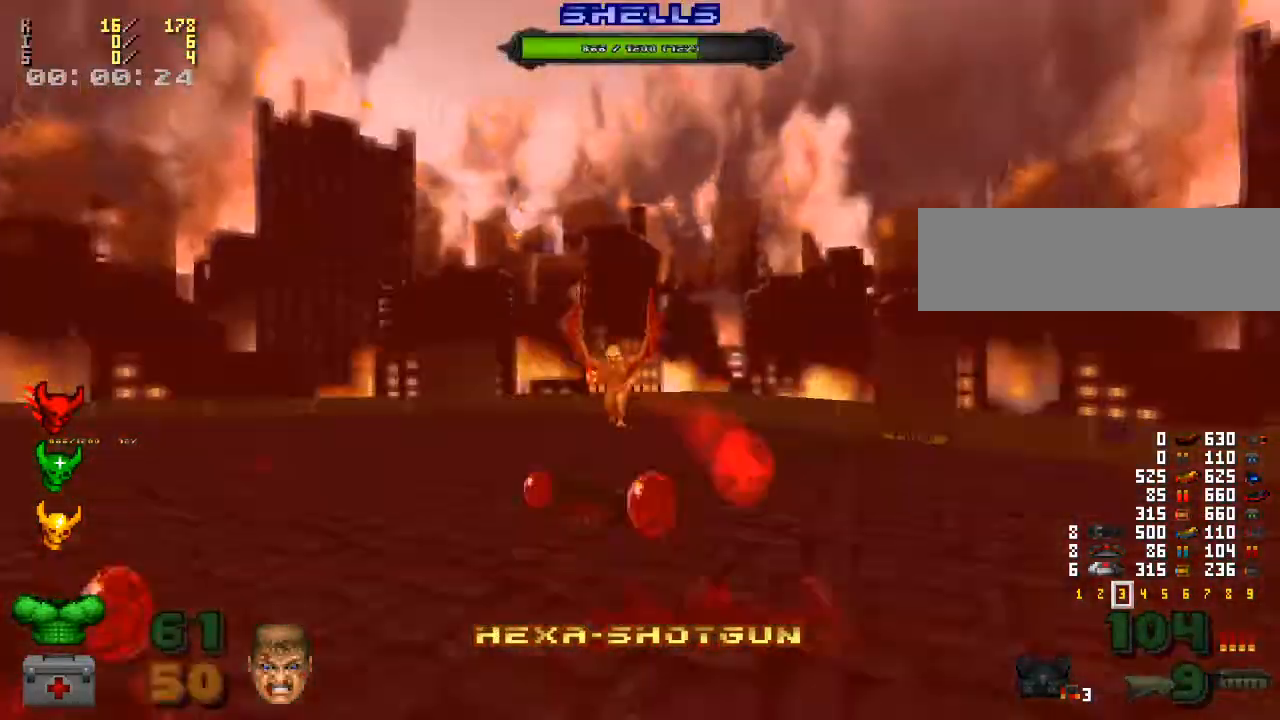
{"keys": ["a", "w"], "mouse": ["left"], "events": [[133, "mouse_left", "down"], [167, "w", "up"], [333, "mouse_left", "up"], [400, "mouse_left", "down"], [433, "w", "down"]]}
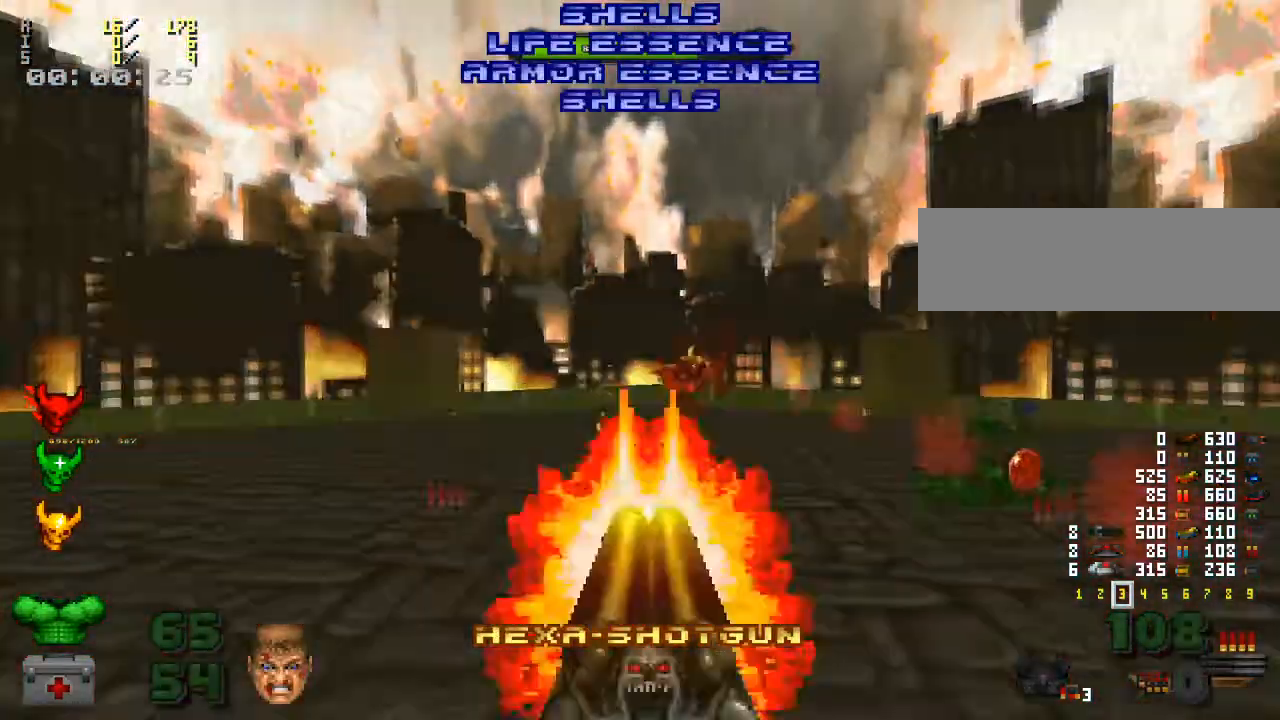
{"keys": ["w"], "mouse": [], "events": [[67, "mouse_left", "up"], [100, "mouse_left", "down"], [267, "mouse_left", "up"], [267, "w", "up"], [400, "w", "down"], [467, "a", "up"]]}
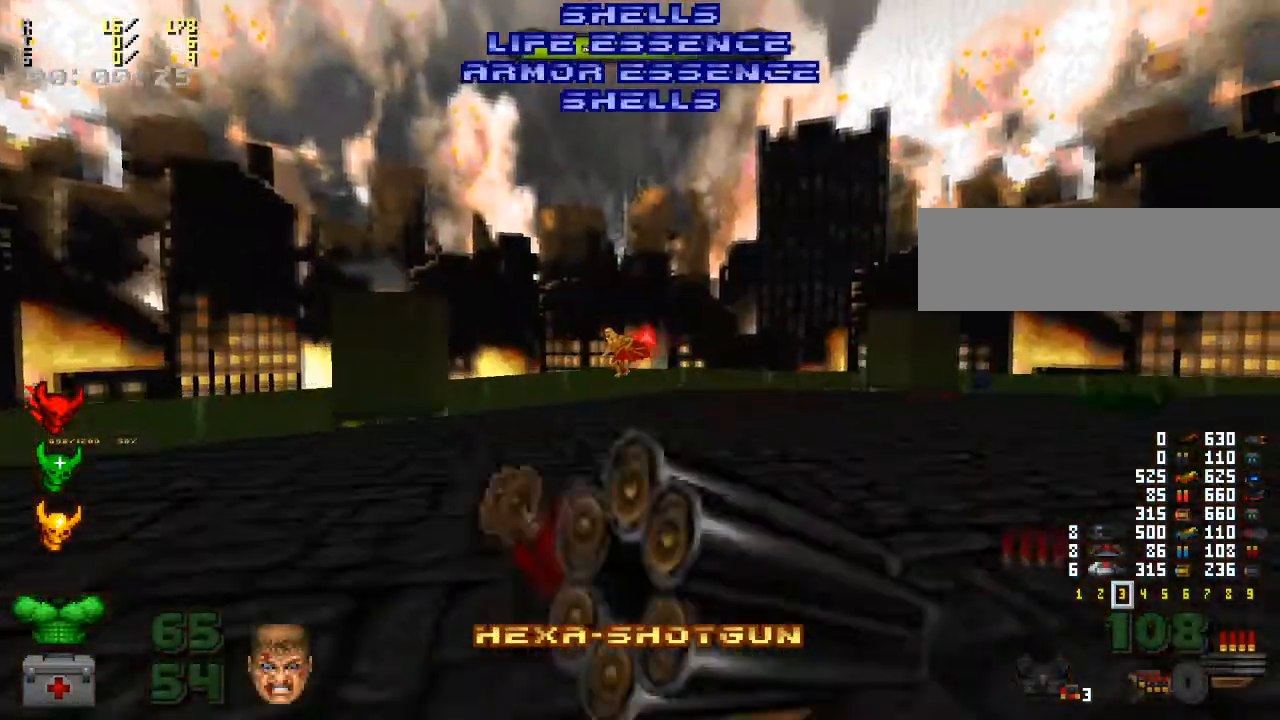
{"keys": ["d"], "mouse": [], "events": [[167, "d", "down"], [300, "w", "up"]]}
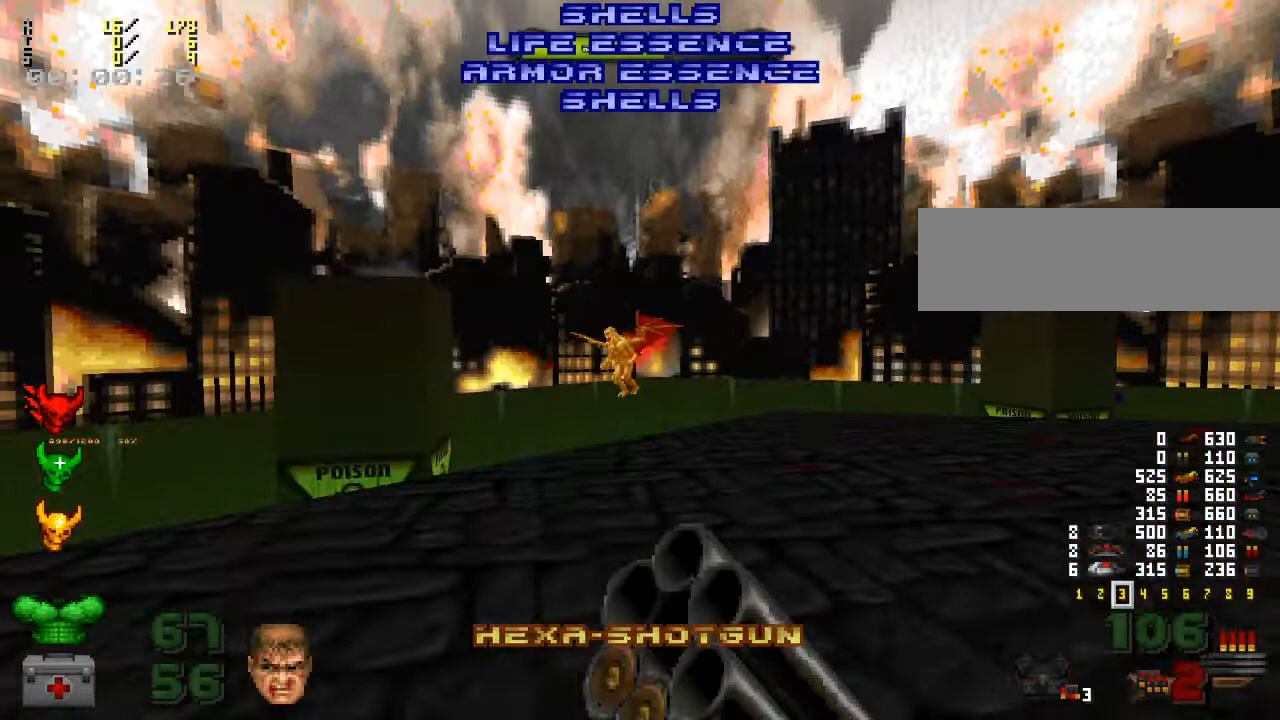
{"keys": ["d", "s"], "mouse": [], "events": [[167, "s", "down"]]}
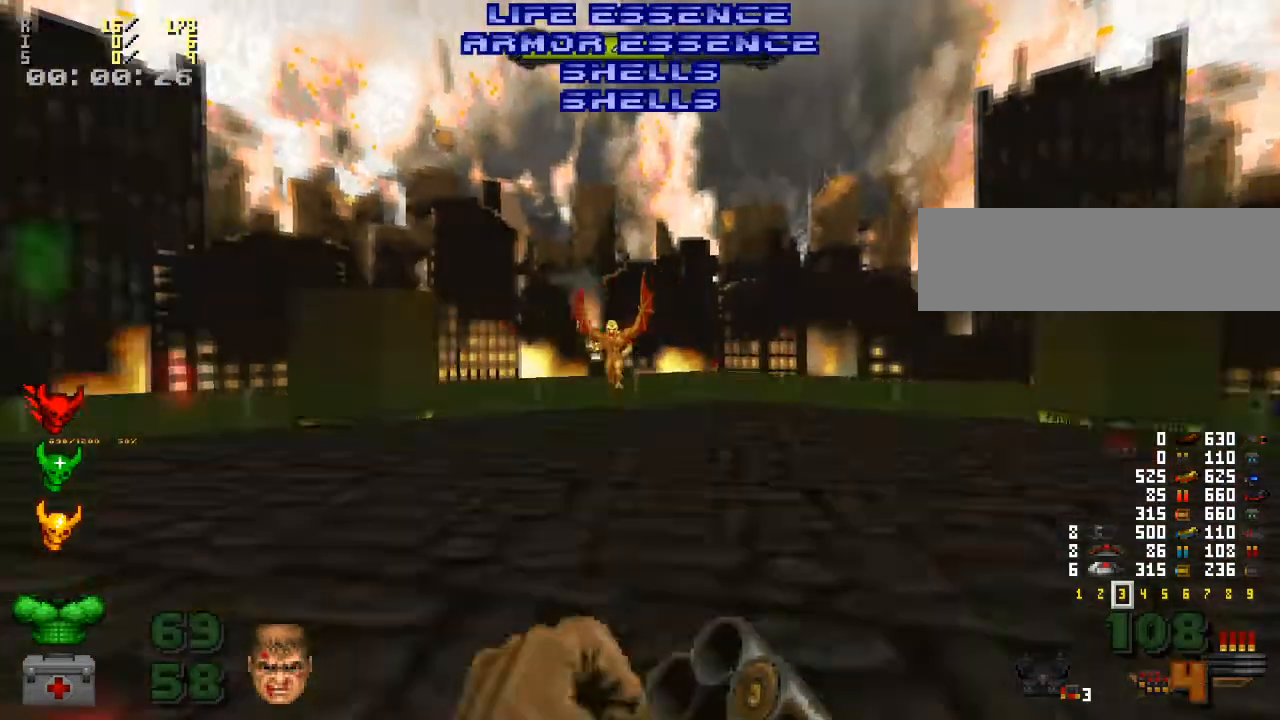
{"keys": ["d"], "mouse": [], "events": [[300, "s", "up"]]}
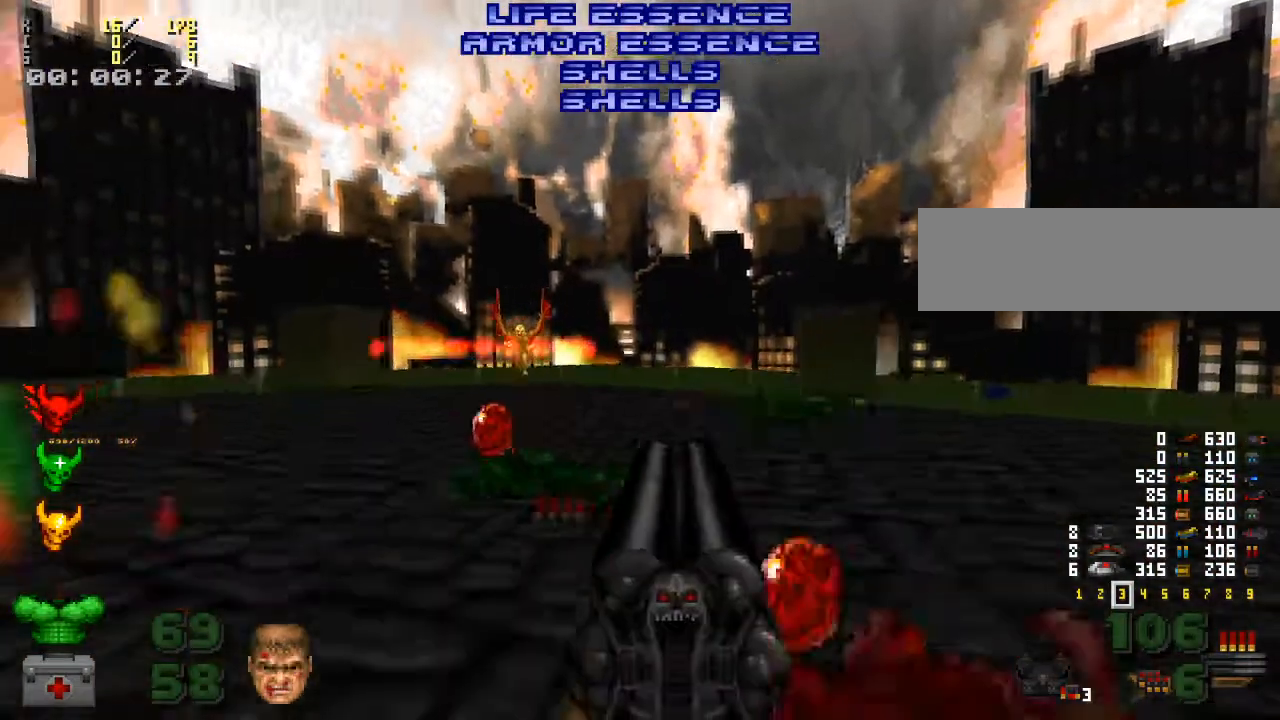
{"keys": ["d"], "mouse": [], "events": []}
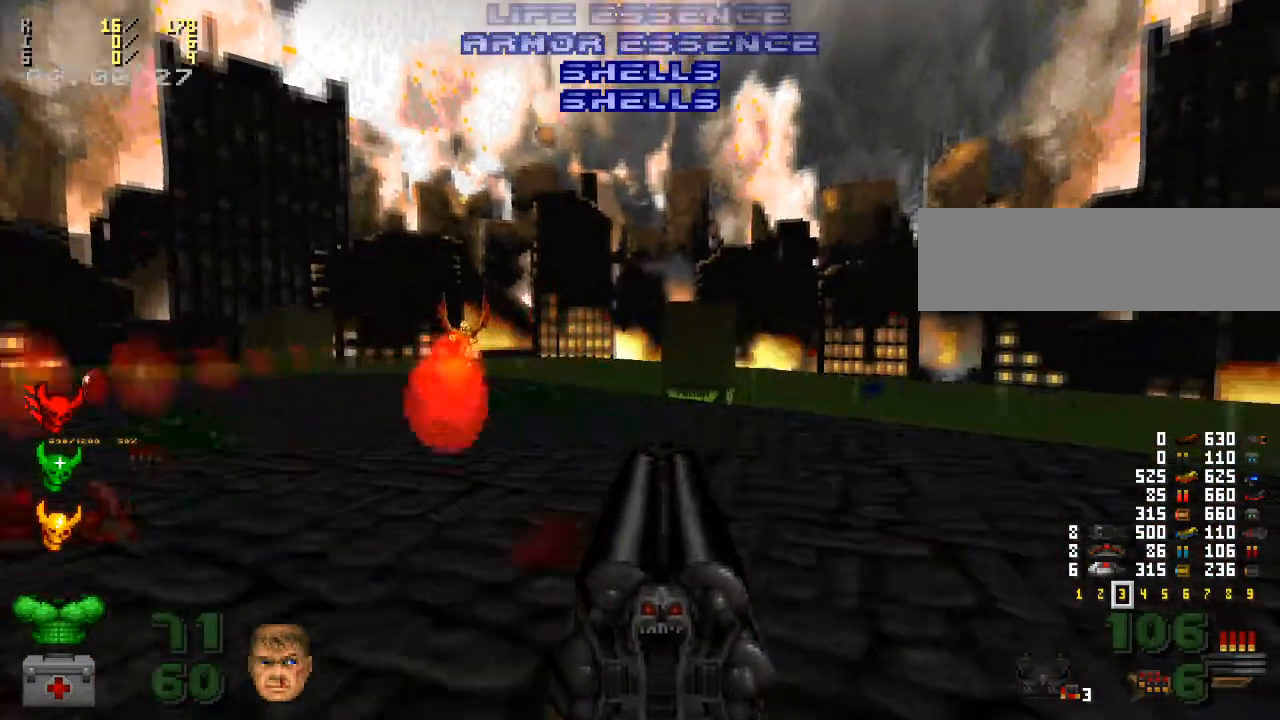
{"keys": ["d"], "mouse": [], "events": [[33, "s", "down"], [300, "s", "up"]]}
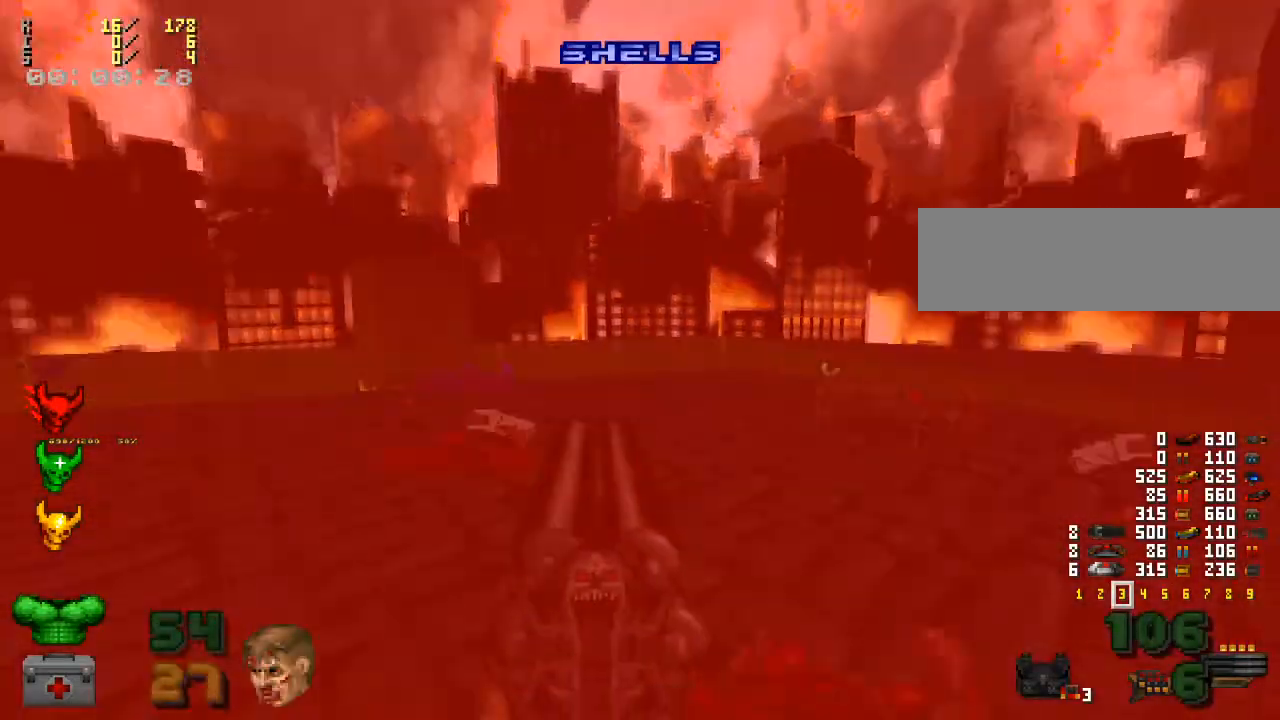
{"keys": ["d", "w"], "mouse": [], "events": [[433, "w", "down"]]}
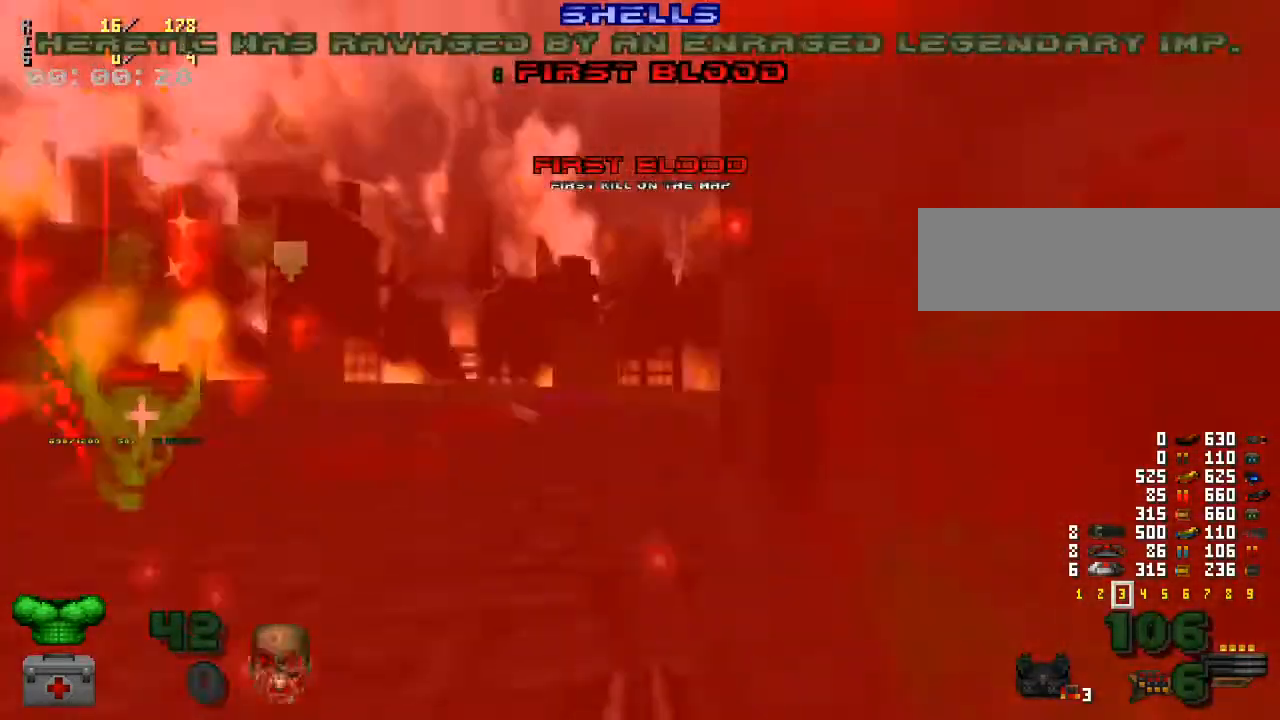
{"keys": [], "mouse": [], "events": [[67, "d", "up"], [67, "w", "up"], [333, "e", "down"], [433, "e", "up"]]}
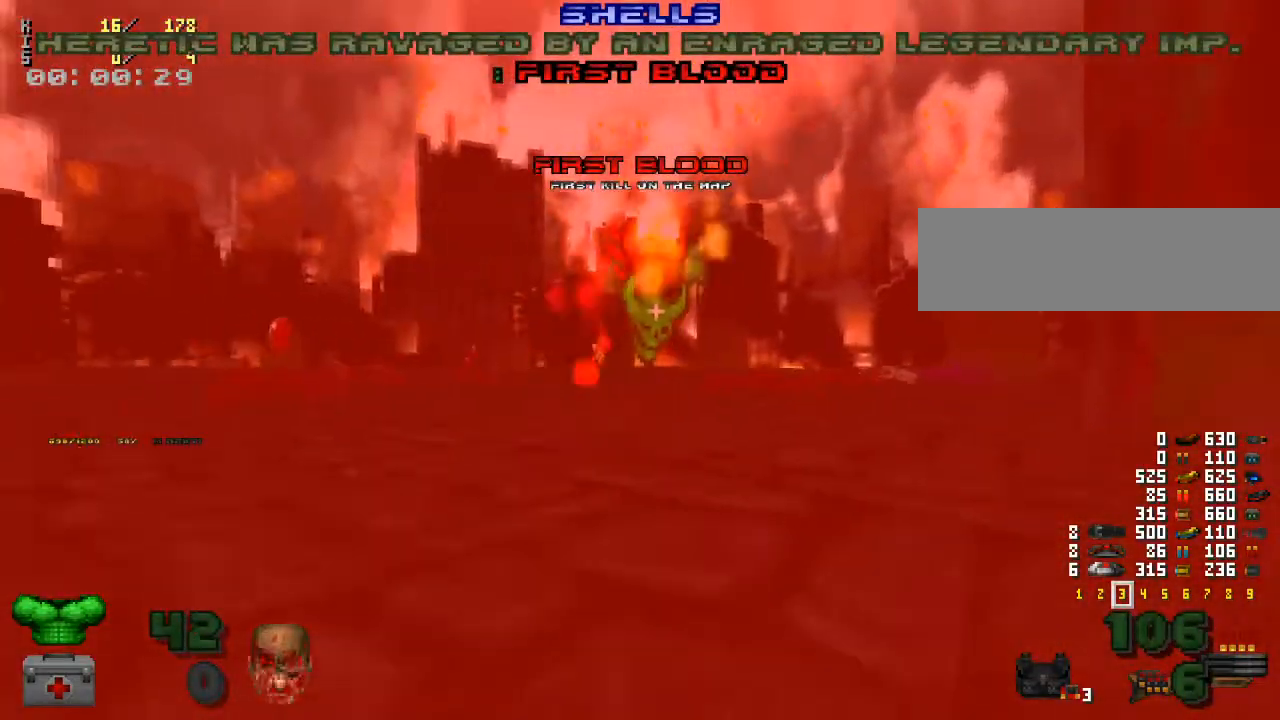
{"keys": [], "mouse": [], "events": []}
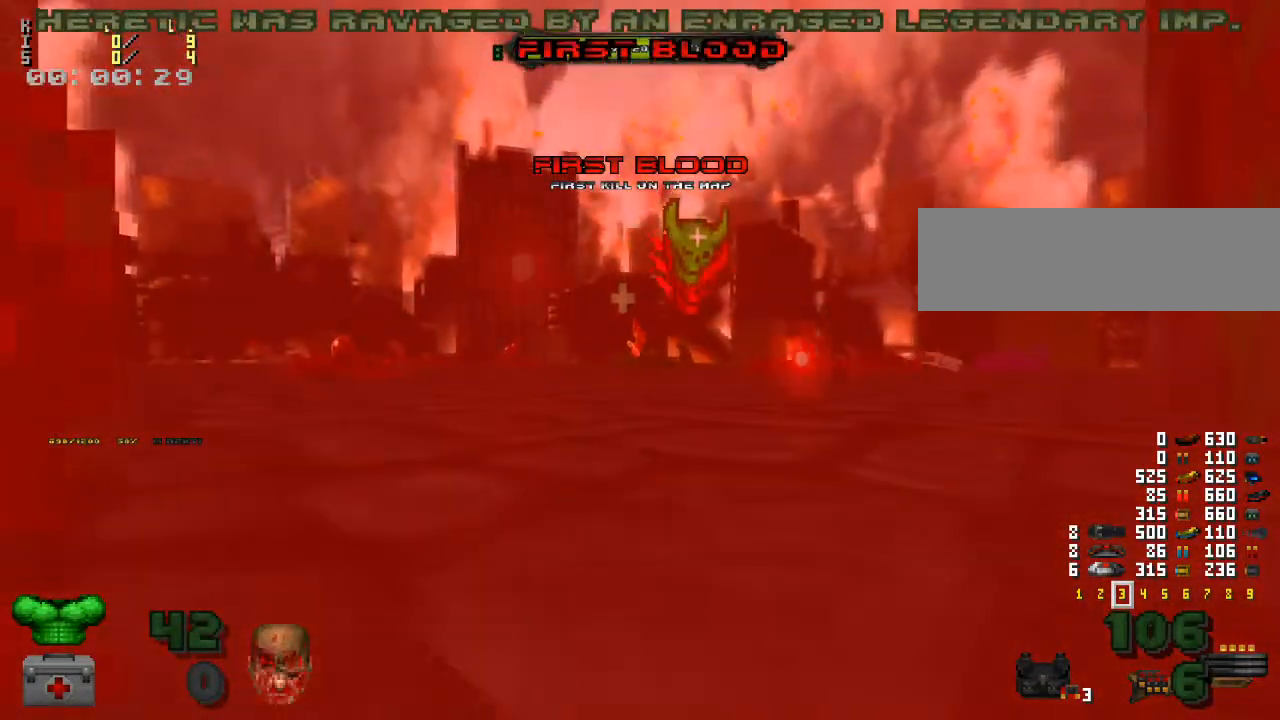
{"keys": [], "mouse": [], "events": [[167, "e", "down"], [200, "e", "up"]]}
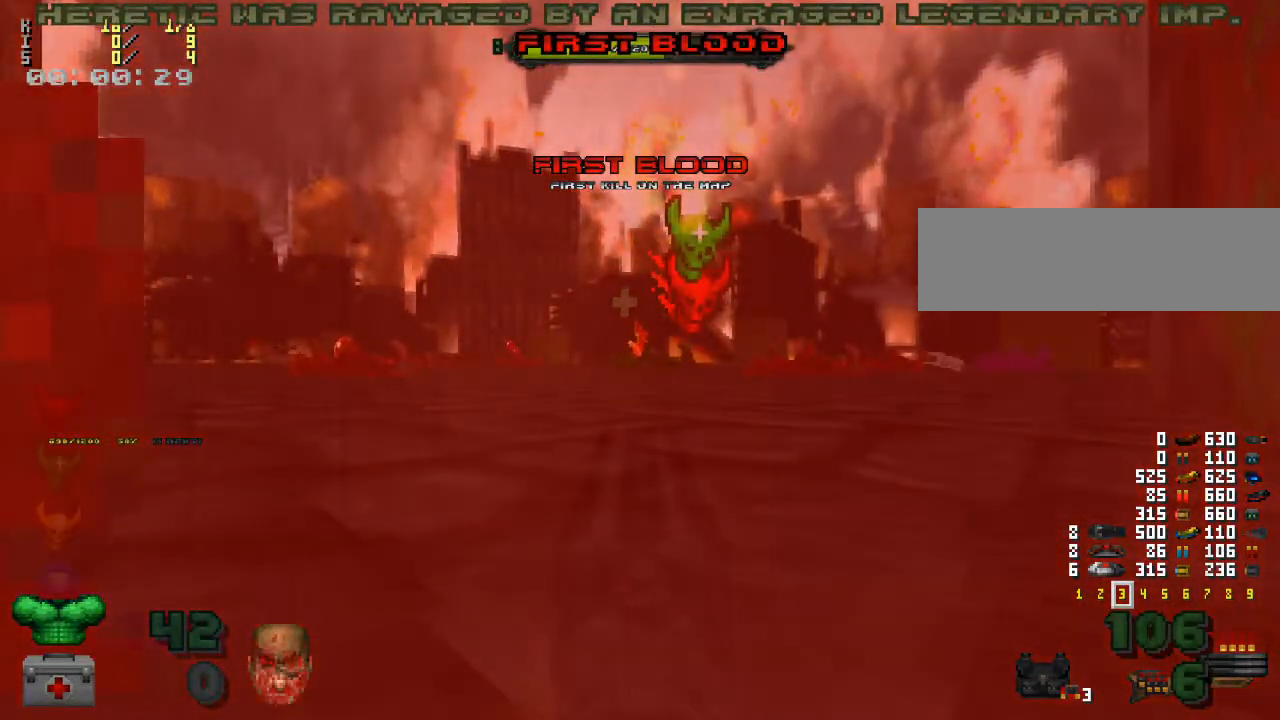
{"keys": [], "mouse": [], "events": []}
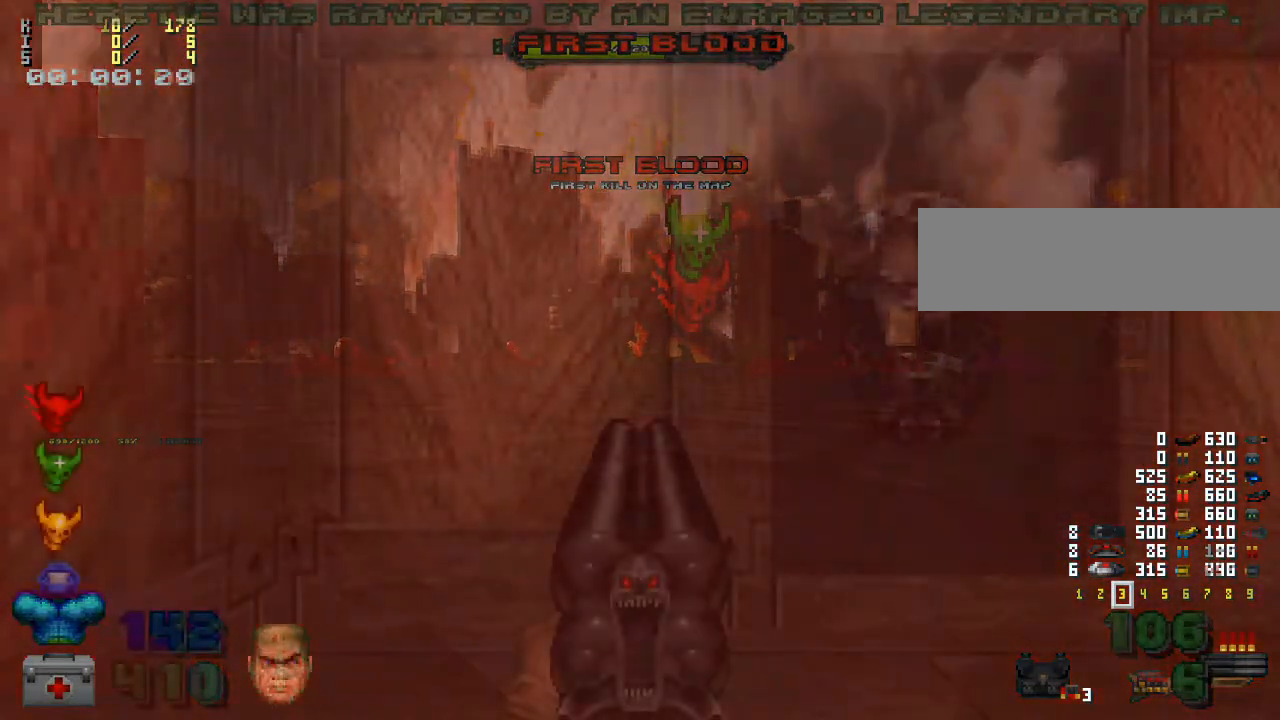
{"keys": [], "mouse": [], "events": [[300, "w", "down"], [467, "w", "up"]]}
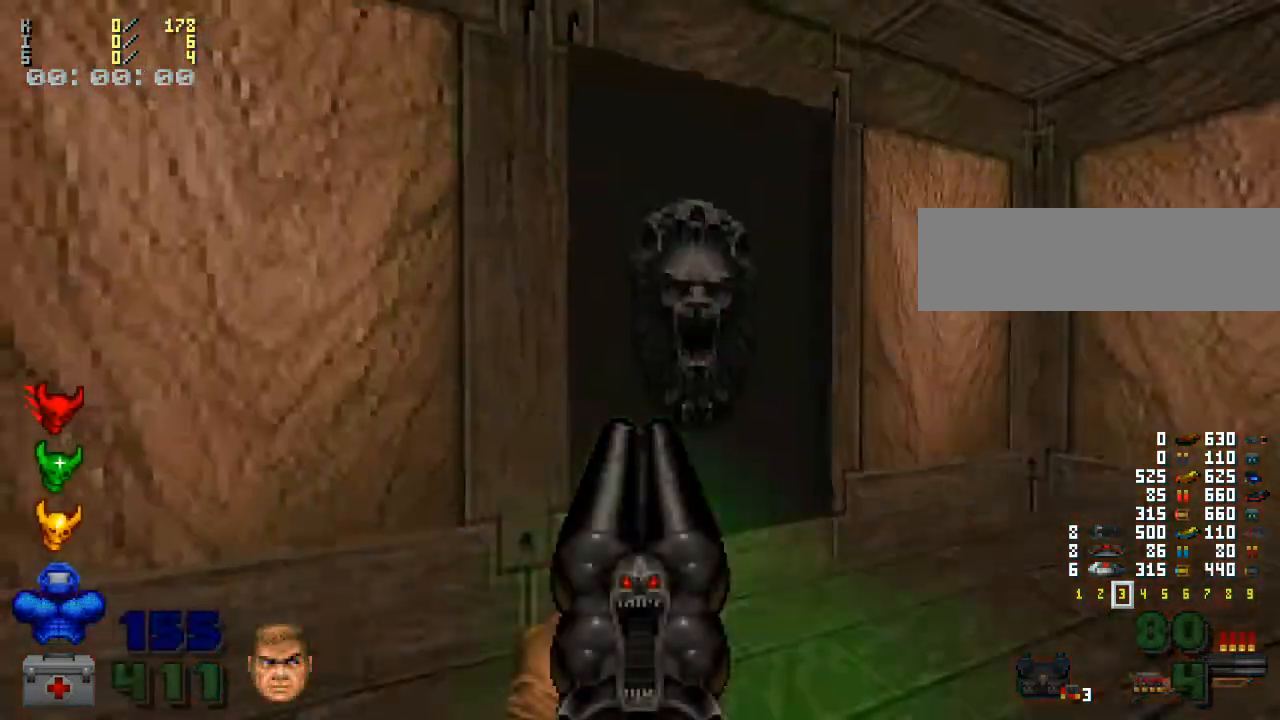
{"keys": [], "mouse": [], "events": [[267, "w", "down"], [467, "w", "up"]]}
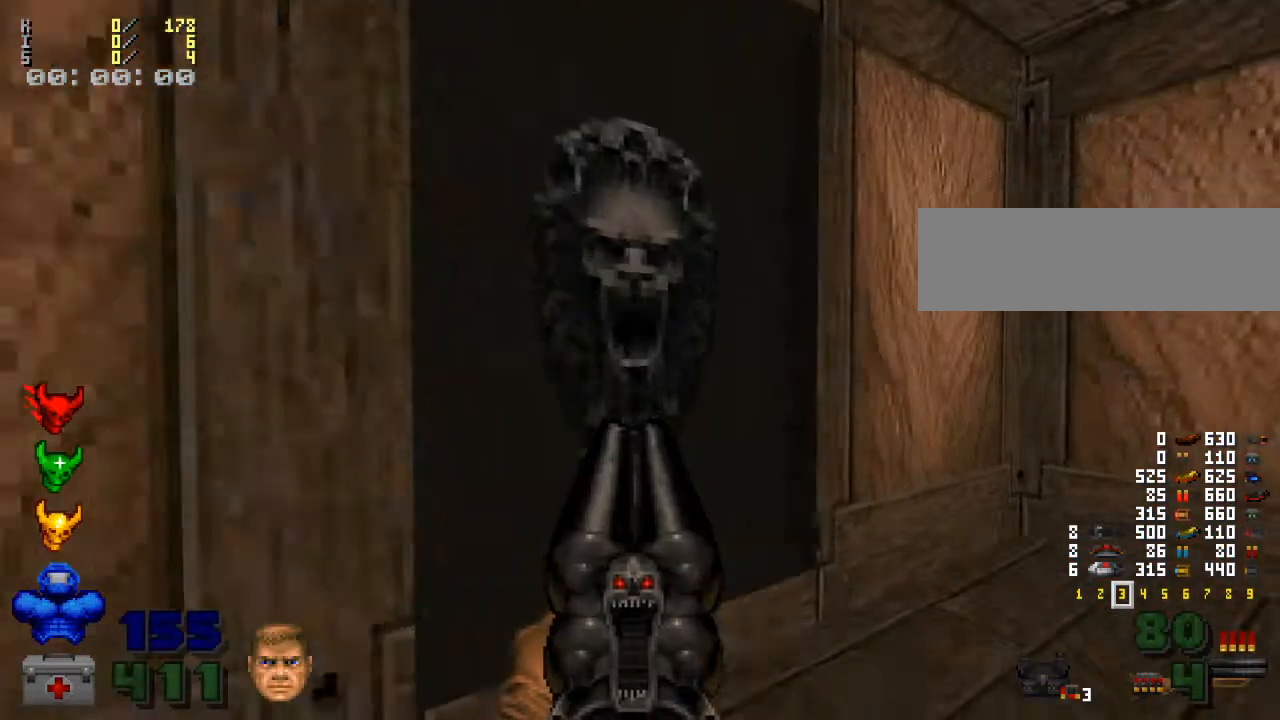
{"keys": [], "mouse": [], "events": []}
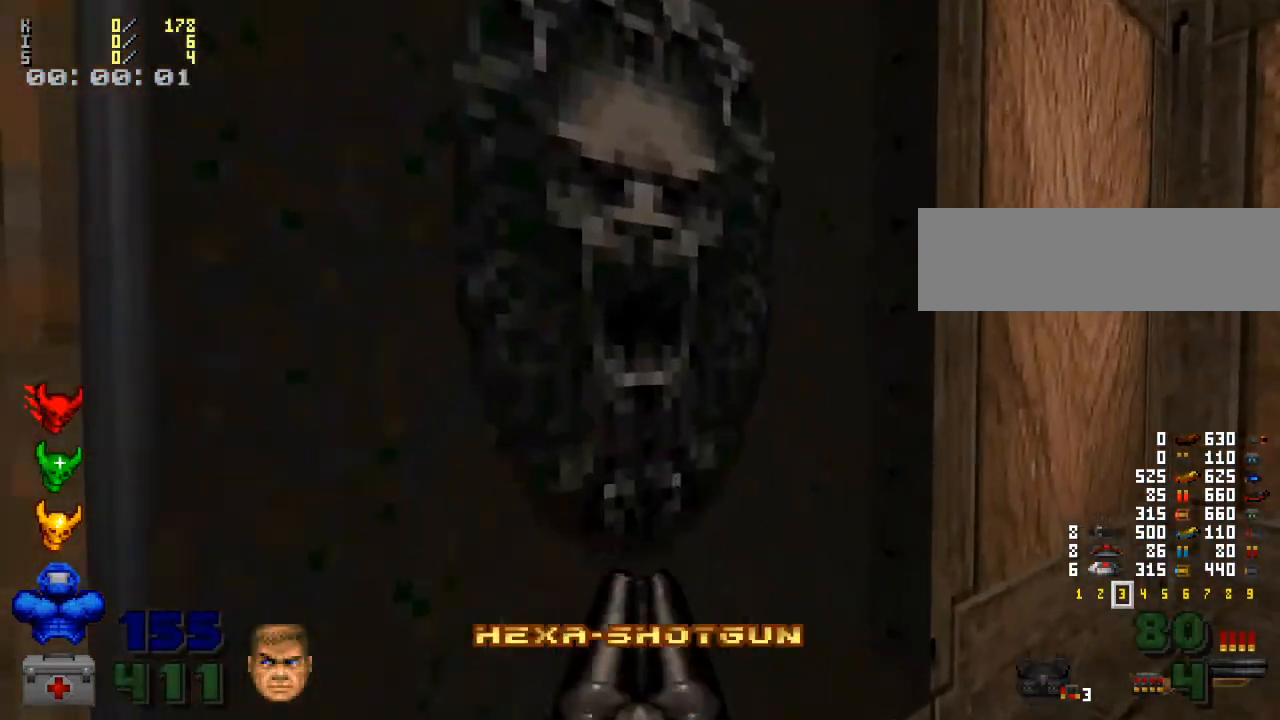
{"keys": [], "mouse": [], "events": []}
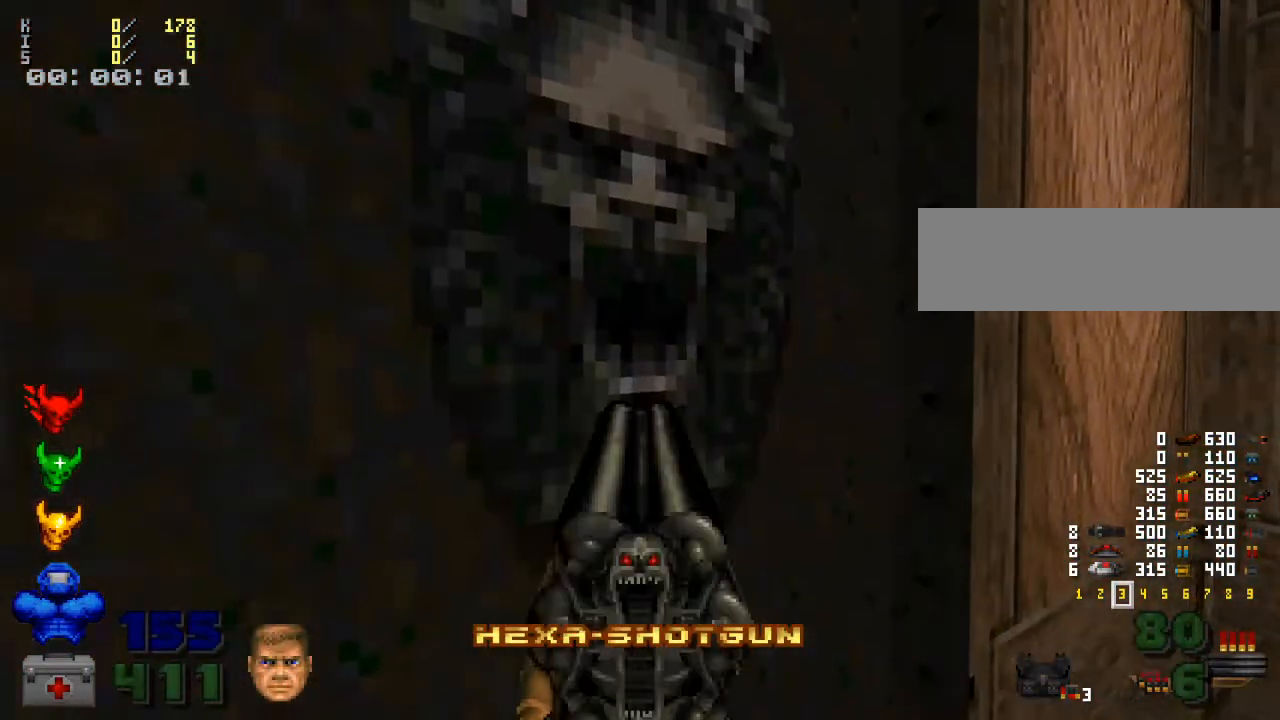
{"keys": ["c"], "mouse": [], "events": [[467, "c", "down"]]}
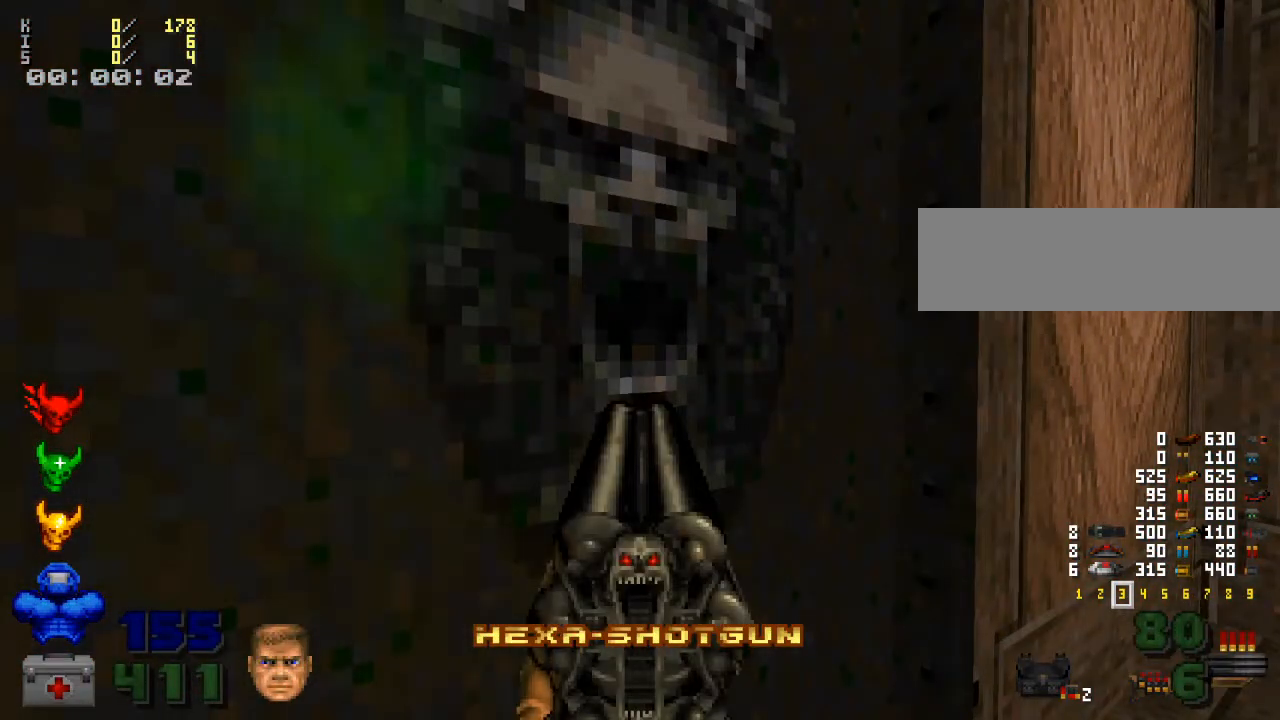
{"keys": [], "mouse": [], "events": [[33, "c", "up"], [333, "c", "down"], [433, "c", "up"]]}
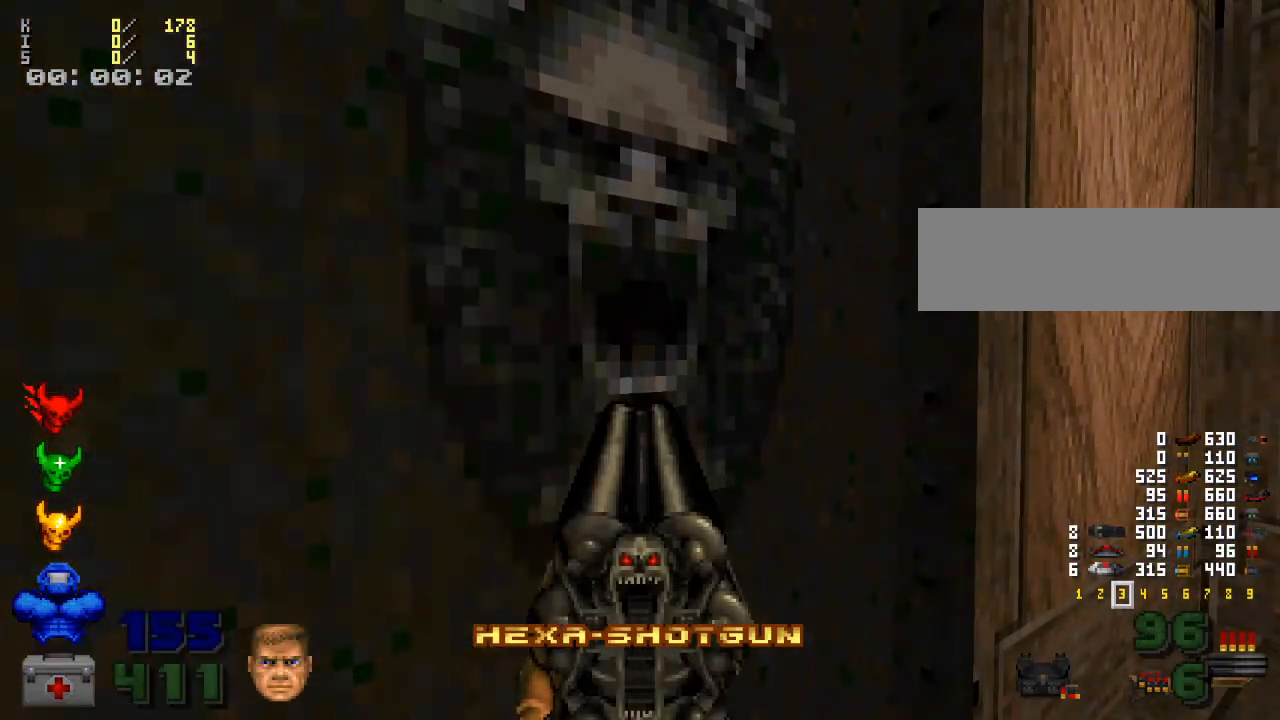
{"keys": ["c"], "mouse": [], "events": [[500, "c", "down"]]}
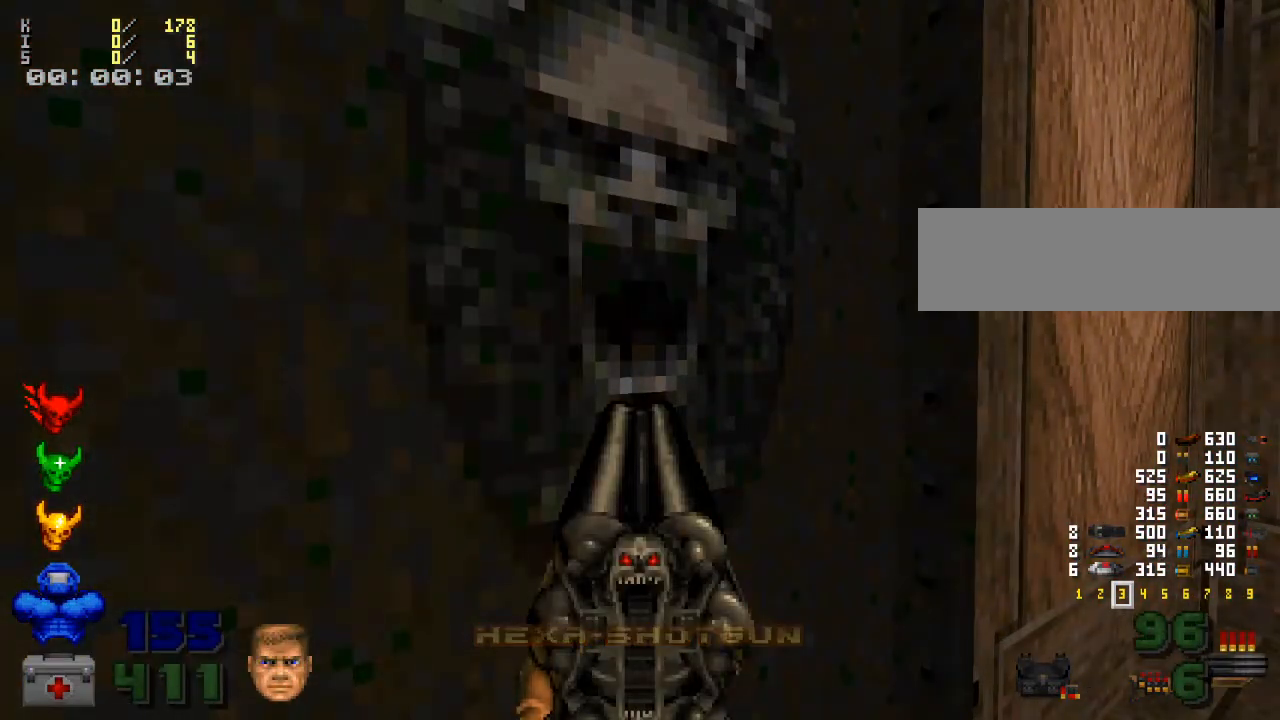
{"keys": [], "mouse": [], "events": [[100, "c", "up"], [333, "e", "down"], [400, "e", "up"]]}
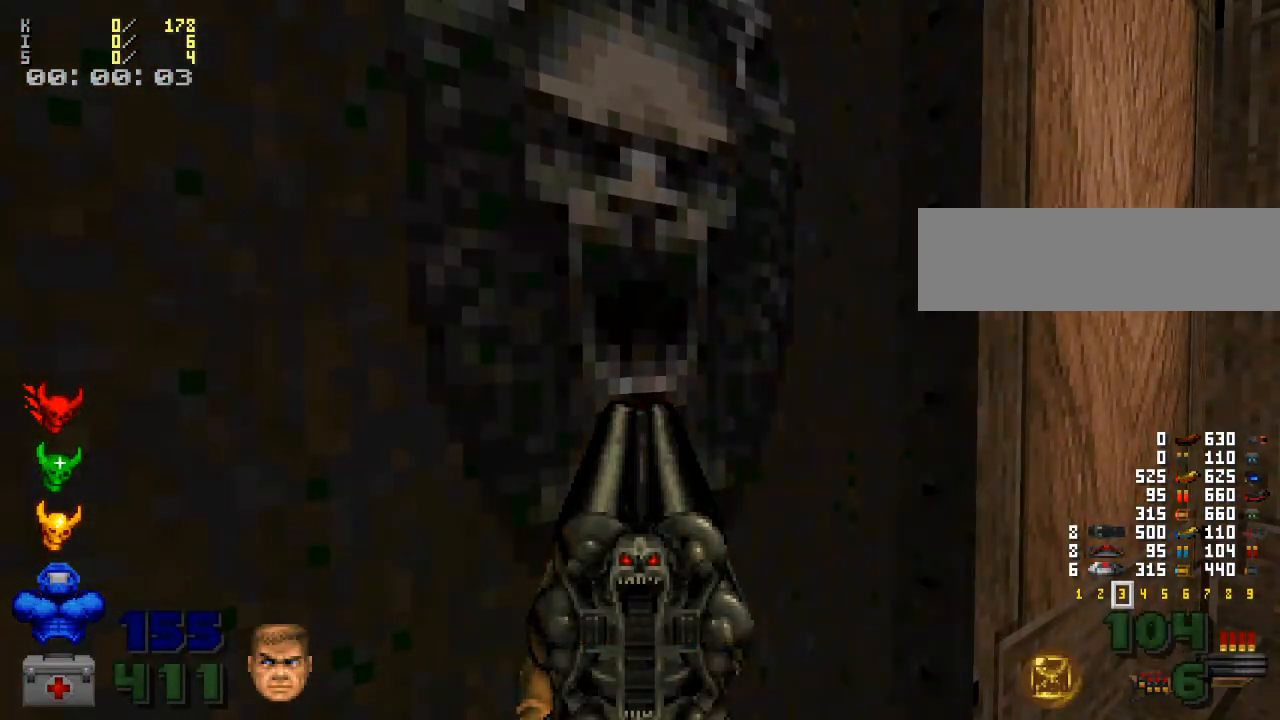
{"keys": [], "mouse": [], "events": [[333, "w", "down"], [500, "w", "up"]]}
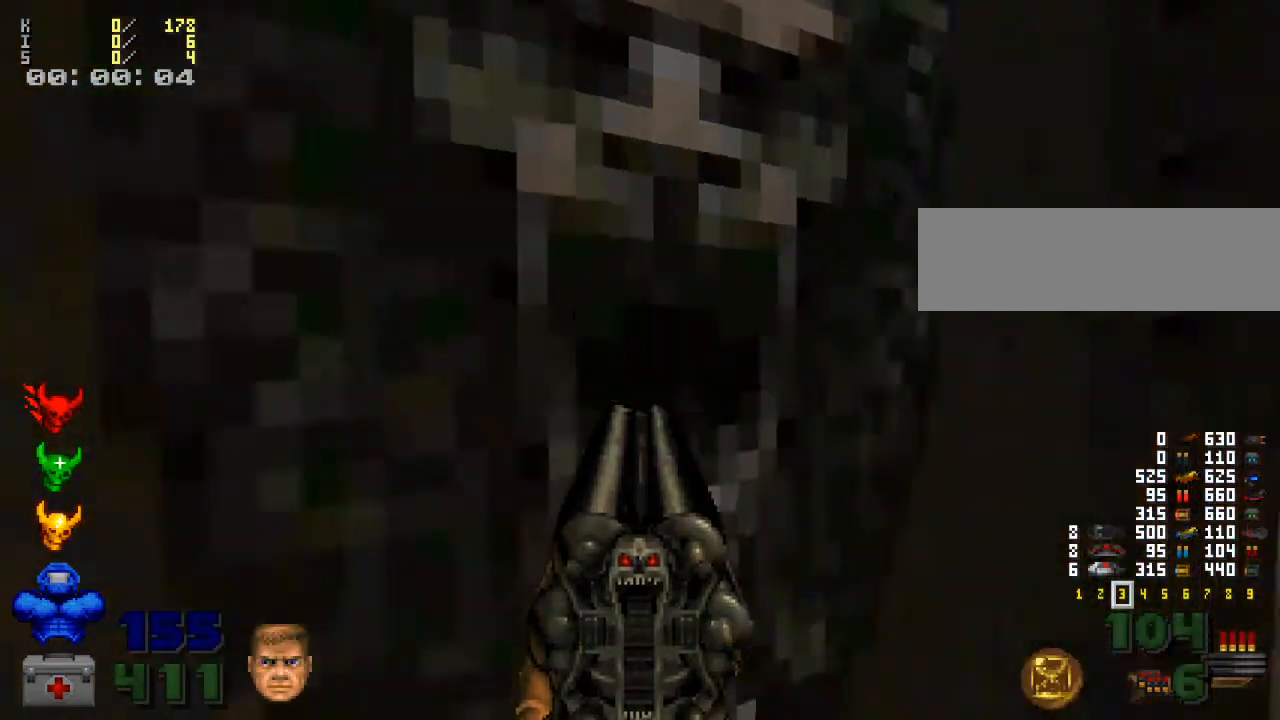
{"keys": [], "mouse": ["right"], "events": [[33, "e", "down"], [133, "e", "up"], [233, "s", "down"], [400, "s", "up"], [500, "mouse_right", "down"]]}
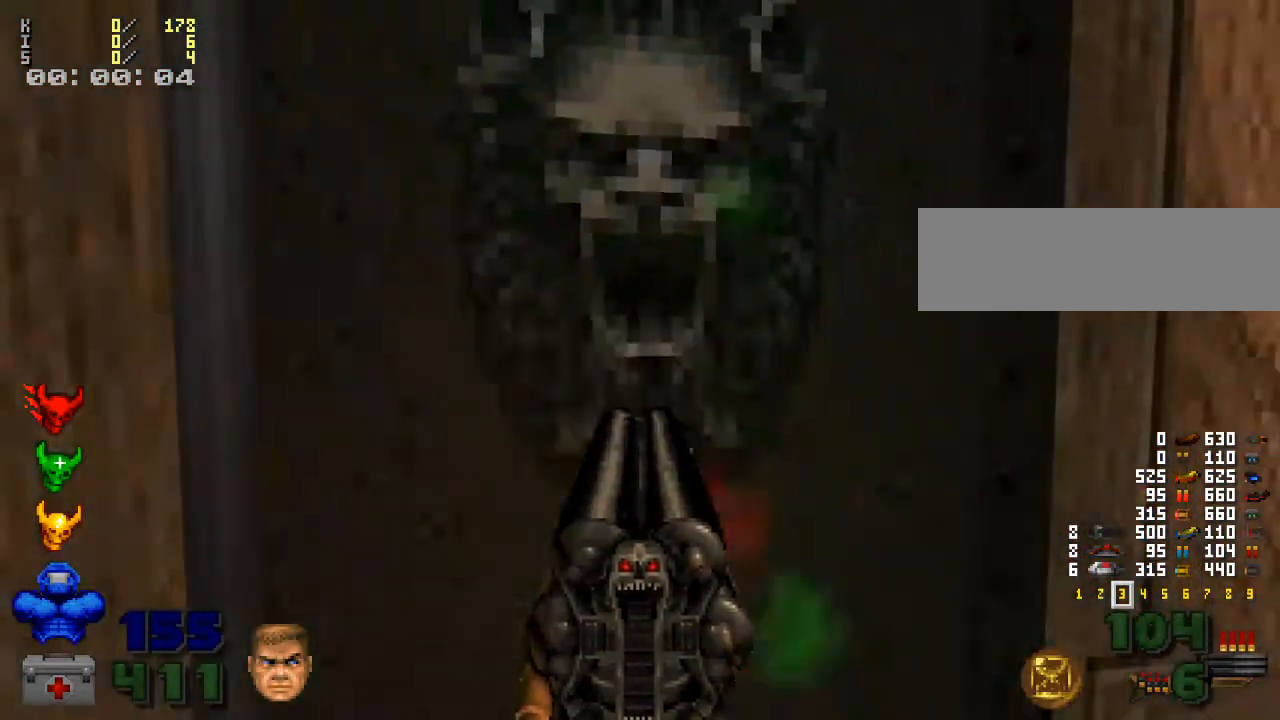
{"keys": [], "mouse": ["left"], "events": [[100, "mouse_right", "up"], [500, "mouse_left", "down"]]}
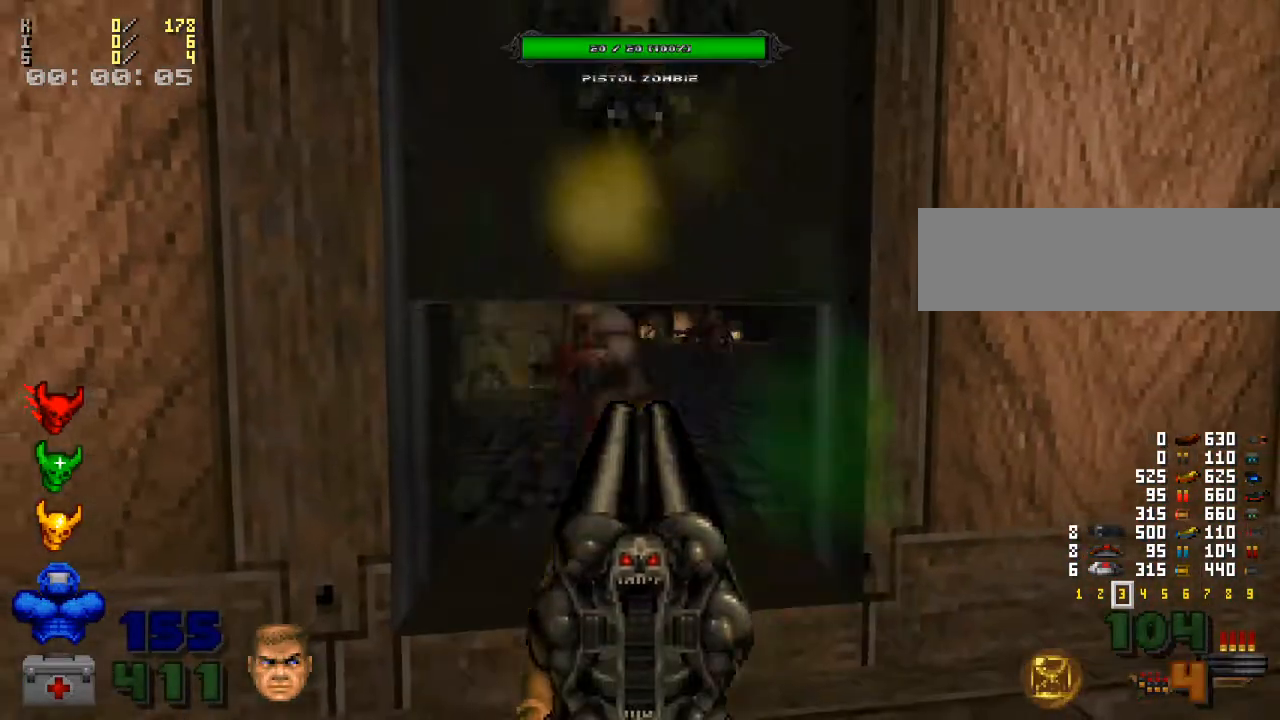
{"keys": [], "mouse": [], "events": [[100, "mouse_left", "up"]]}
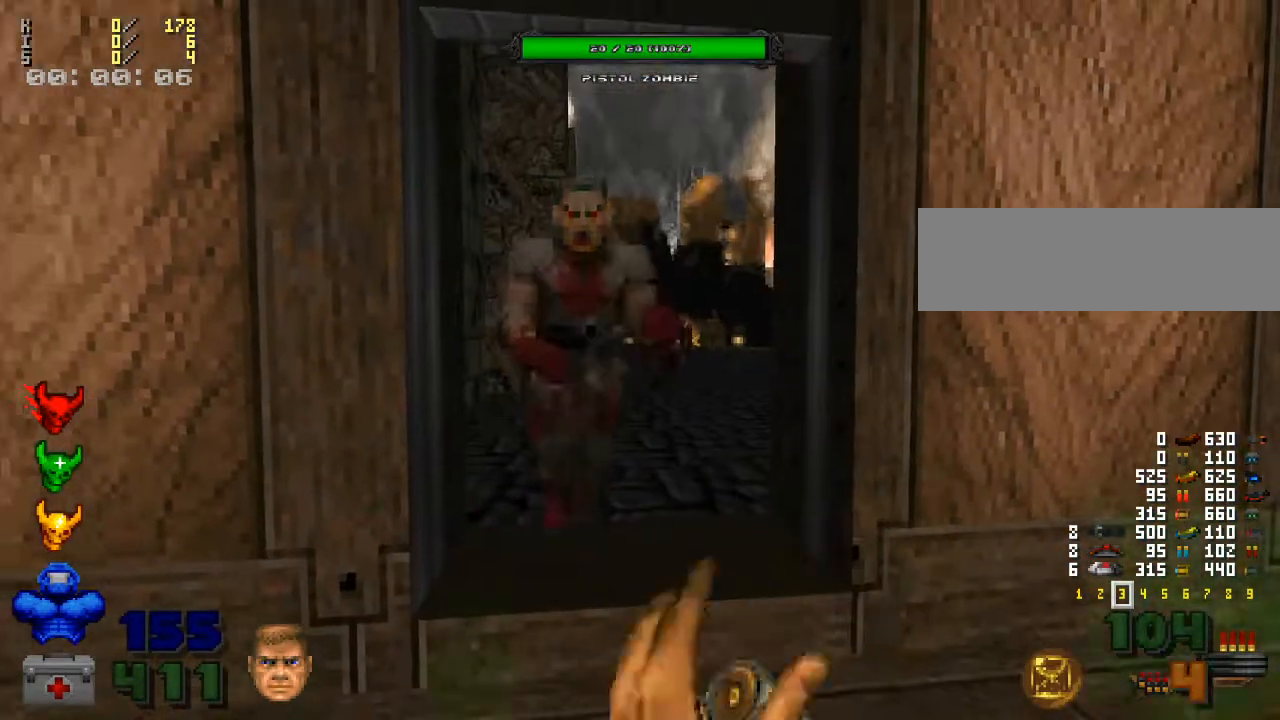
{"keys": [], "mouse": ["left"], "events": [[467, "mouse_left", "down"]]}
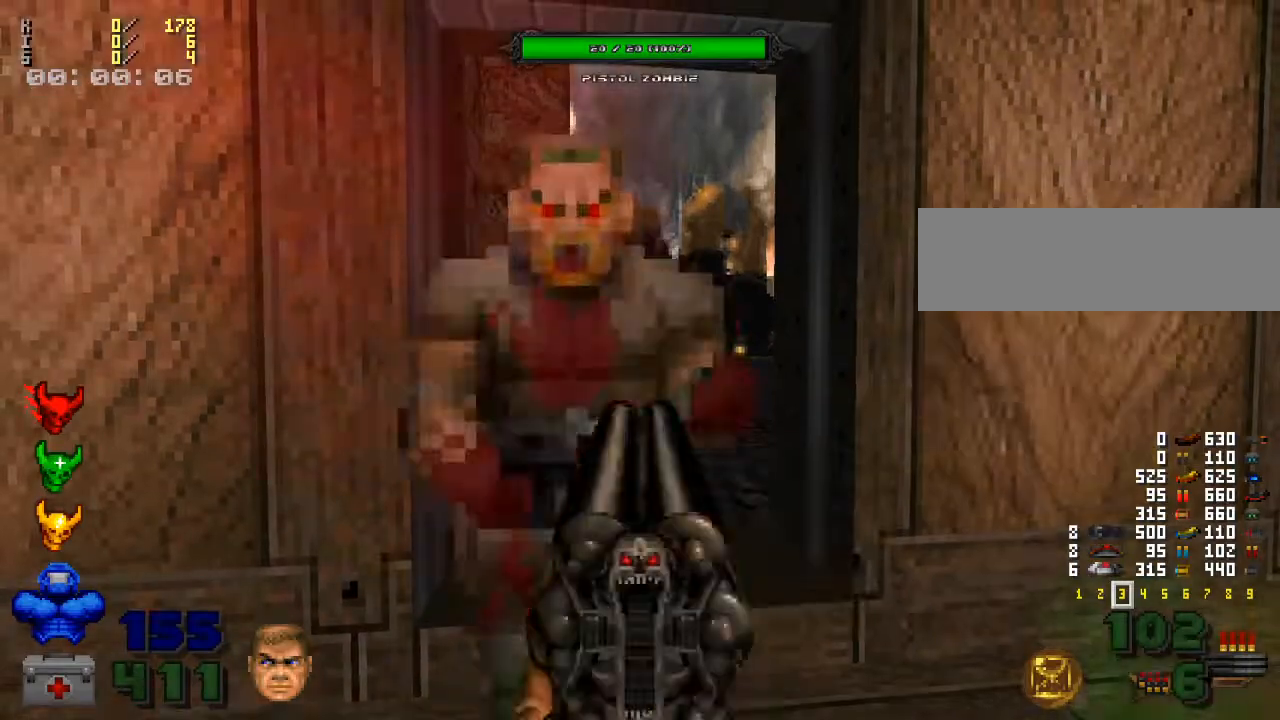
{"keys": ["a", "w"], "mouse": [], "events": [[133, "mouse_left", "up"], [167, "mouse_left", "down"], [367, "mouse_left", "up"], [467, "a", "down"], [500, "w", "down"]]}
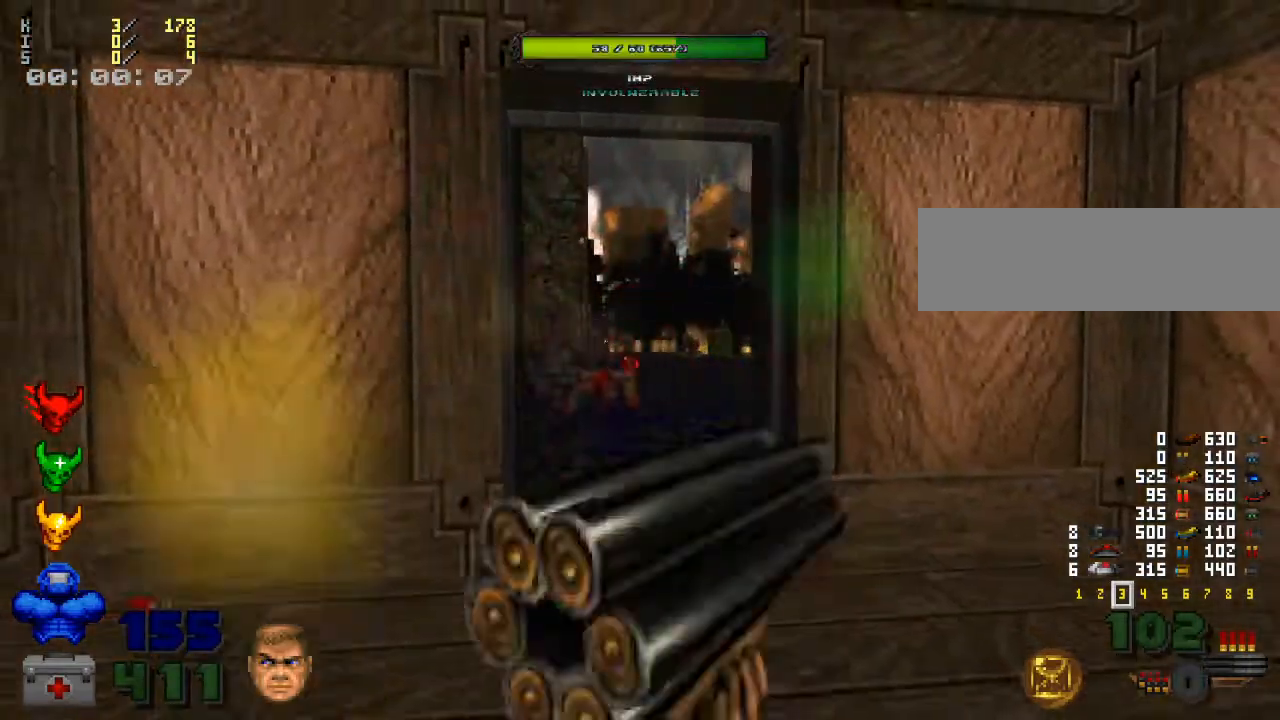
{"keys": ["a"], "mouse": [], "events": [[133, "a", "up"], [167, "w", "up"], [500, "a", "down"]]}